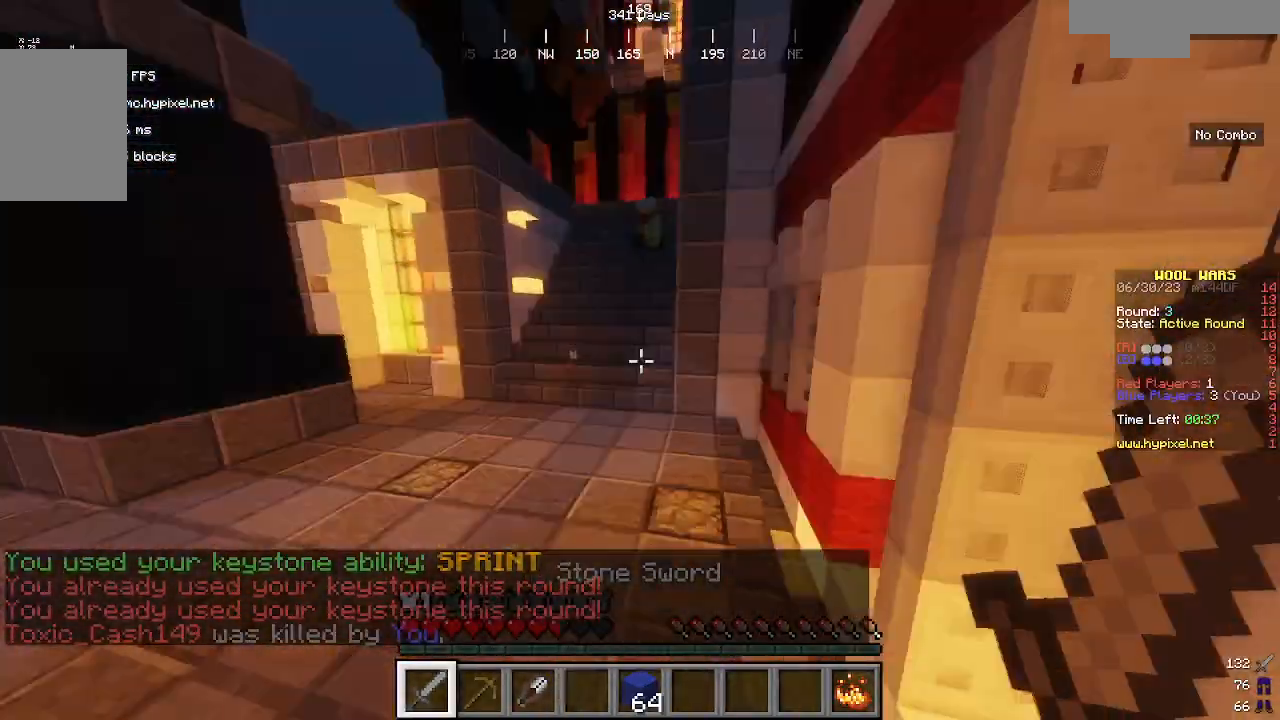
Gameplay with keyboard and mouse; each line is a JSON object with the keys and mouse buttons held at the frame after it. "events" lists presses ("down") and releases ("up") of "a", "d", "s", "w", "mouse_left" and "mouse_right" between this image and that frame as [ms after this image, input, new state], when the widget could be followed in between. "mouse_left", "mouse_right" = the "left", "right" buttons of the "mouse" list. No other keys are recorded. Fast repeated clicks can show as one long hold. Mouse movement is not recorded.
{"keys": ["w"], "mouse": [], "events": []}
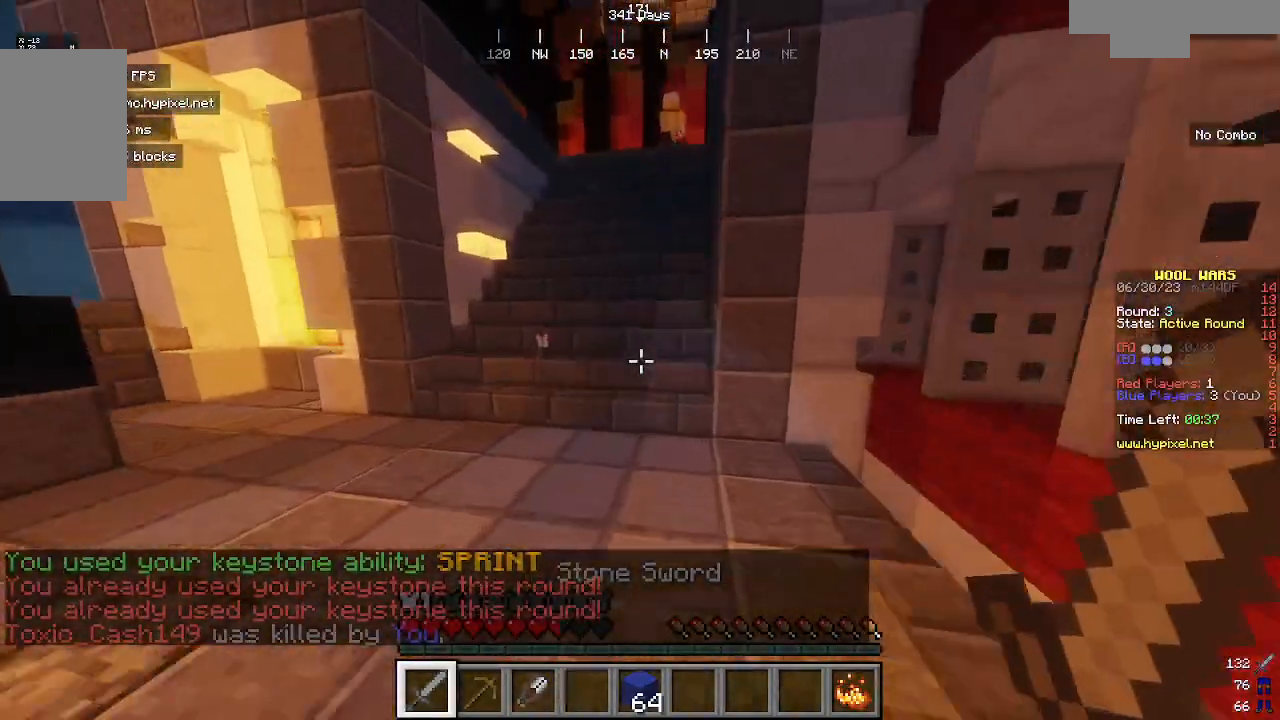
{"keys": ["w"], "mouse": [], "events": []}
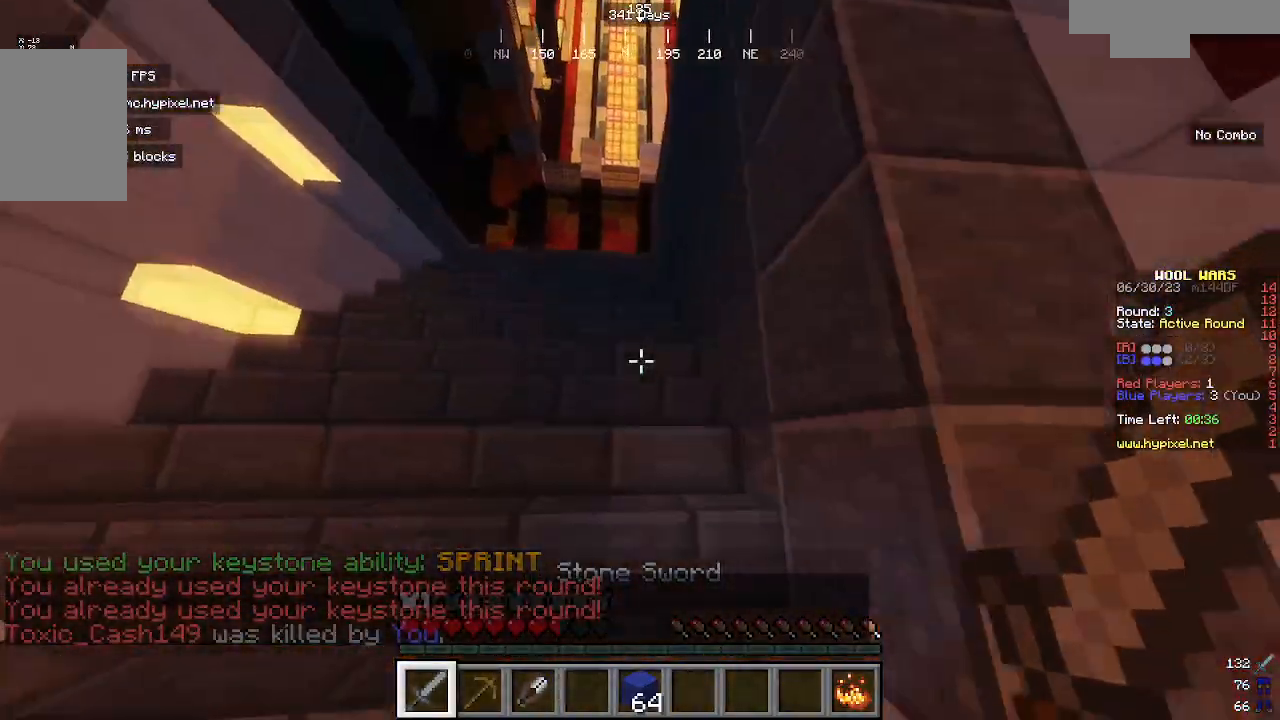
{"keys": ["a", "w"], "mouse": [], "events": [[67, "a", "down"]]}
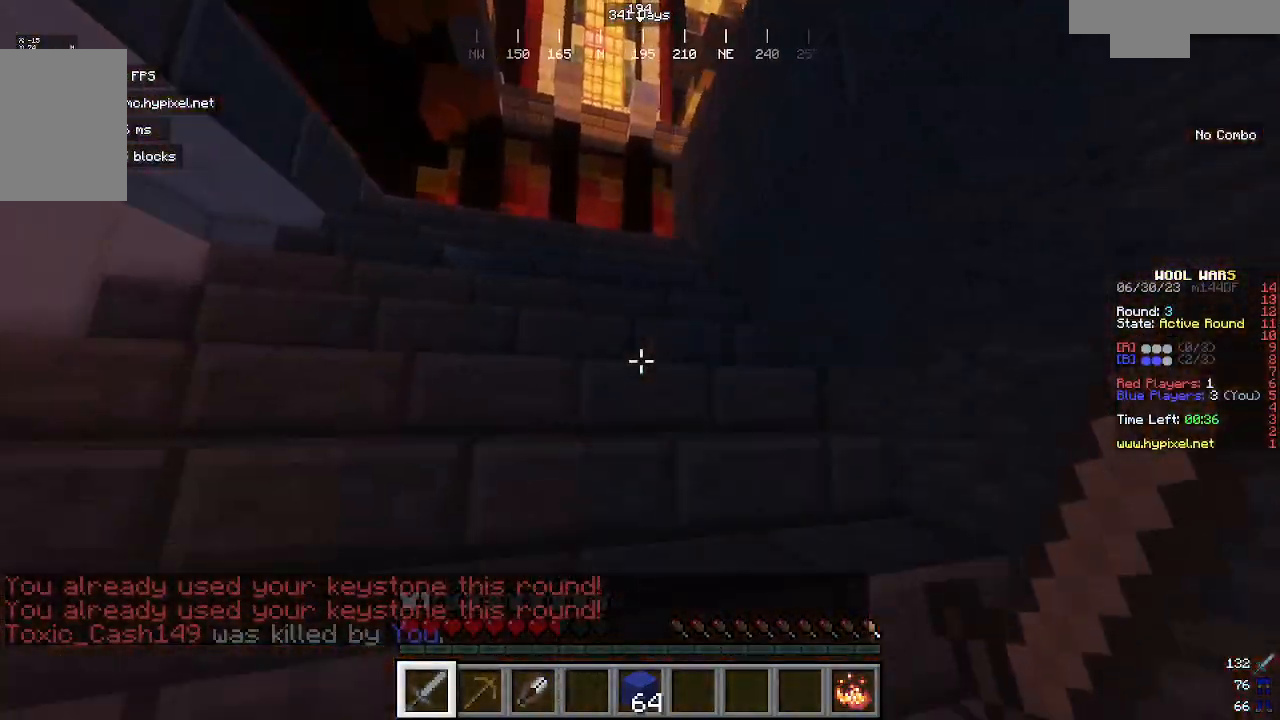
{"keys": ["a", "w"], "mouse": [], "events": []}
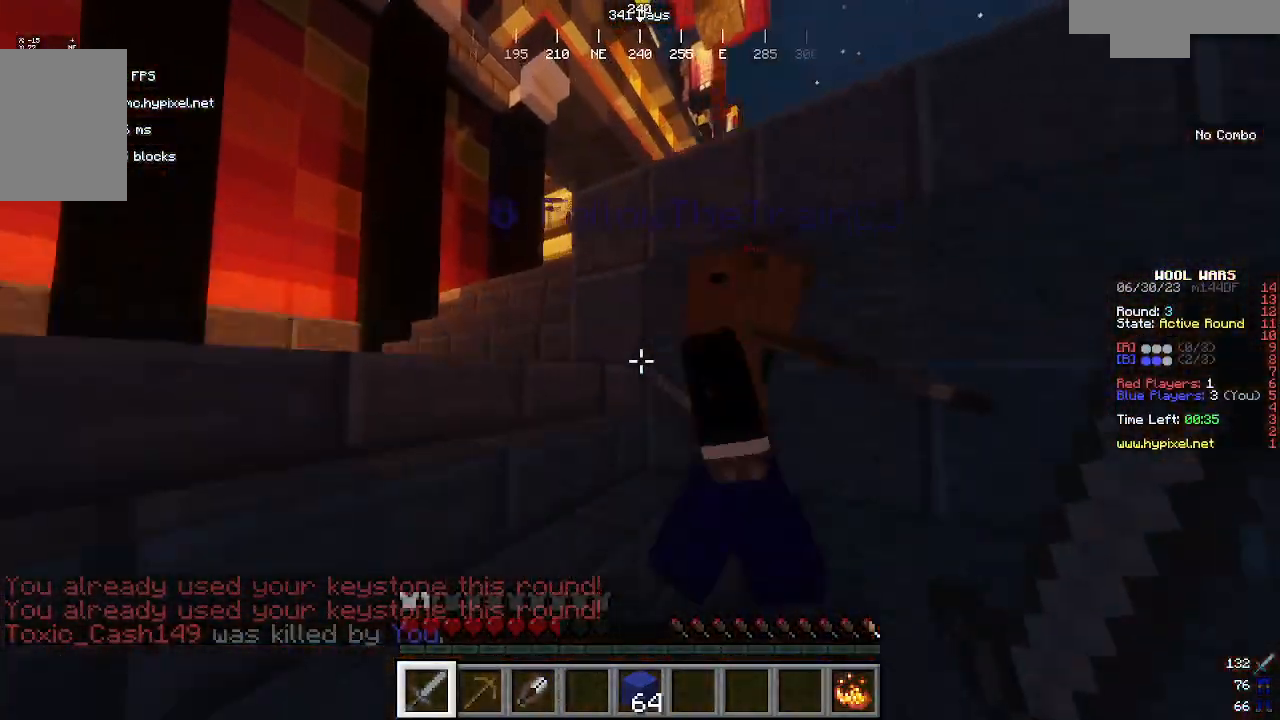
{"keys": ["w"], "mouse": [], "events": [[300, "a", "up"]]}
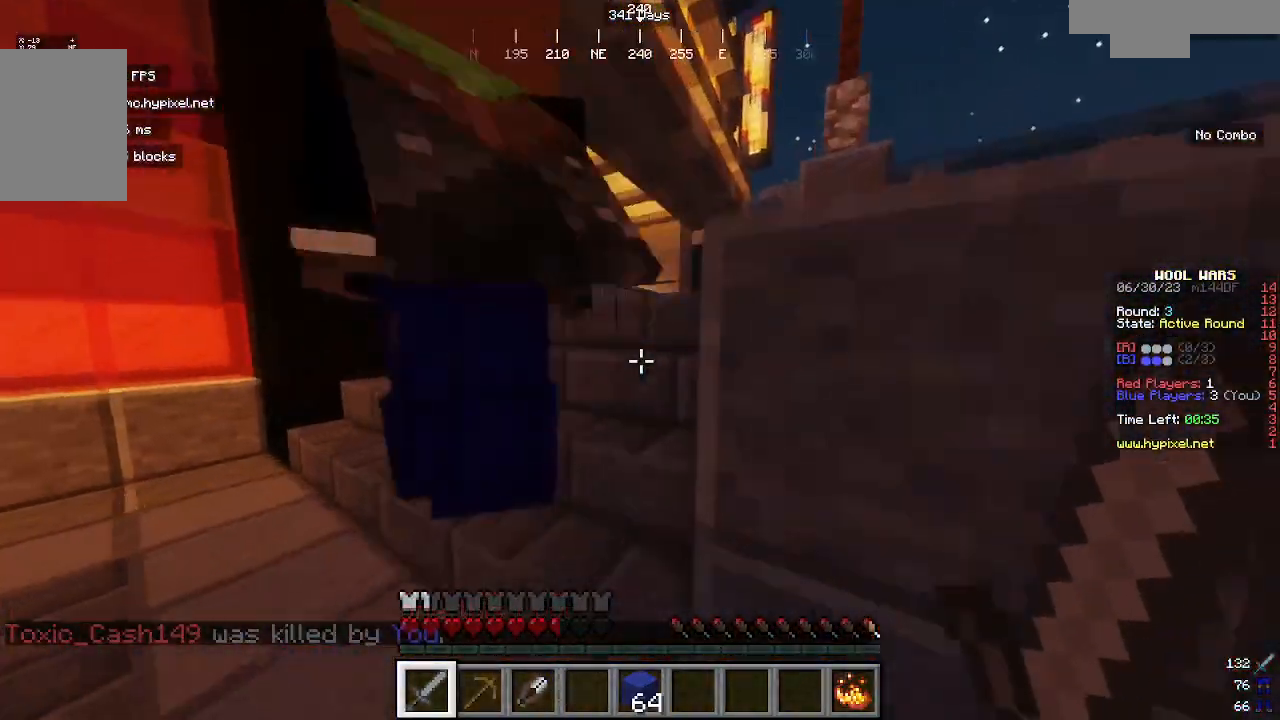
{"keys": ["a", "w"], "mouse": [], "events": [[200, "a", "down"]]}
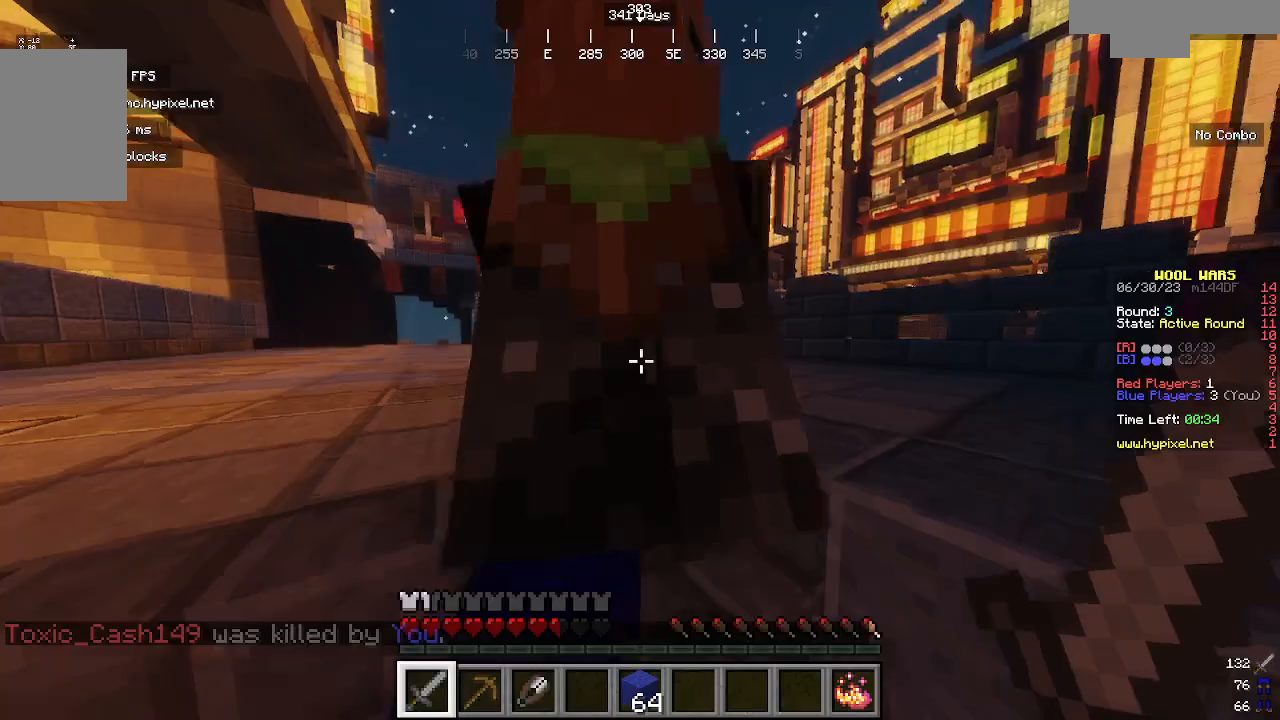
{"keys": ["a", "w"], "mouse": [], "events": [[33, "a", "up"], [333, "a", "down"]]}
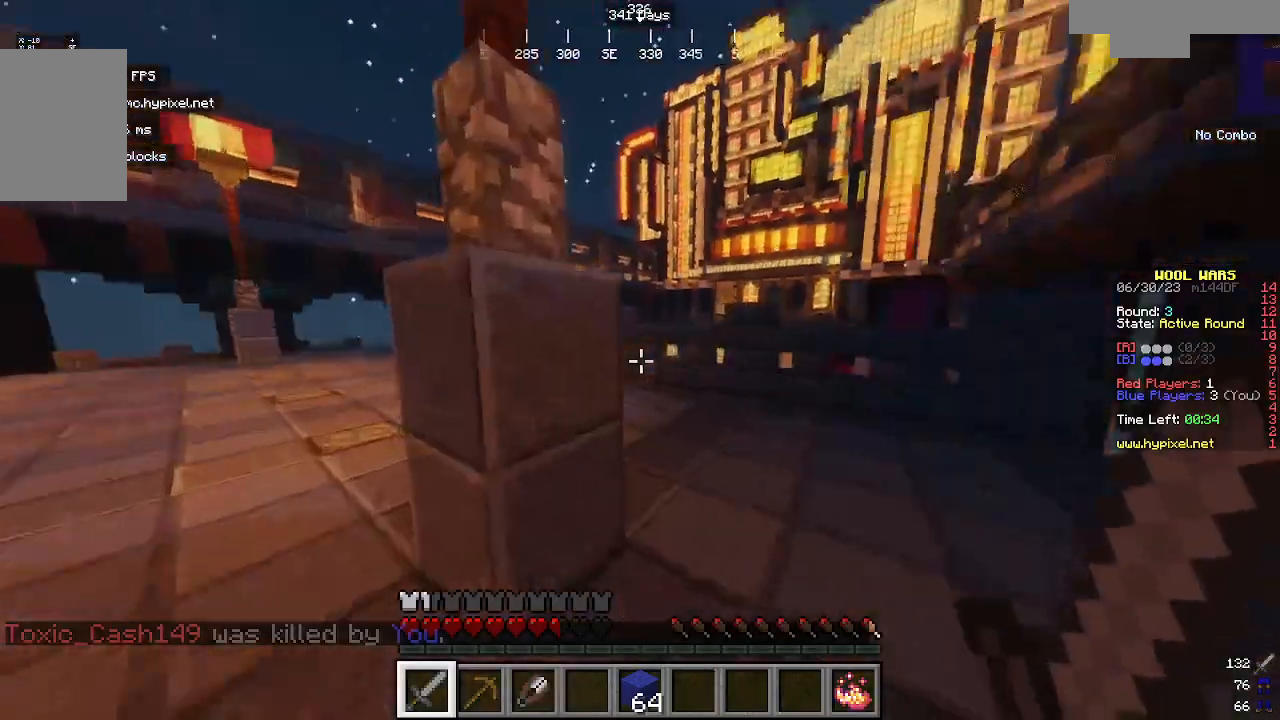
{"keys": ["d", "w"], "mouse": [], "events": [[33, "a", "up"], [67, "a", "down"], [100, "a", "up"], [133, "d", "down"]]}
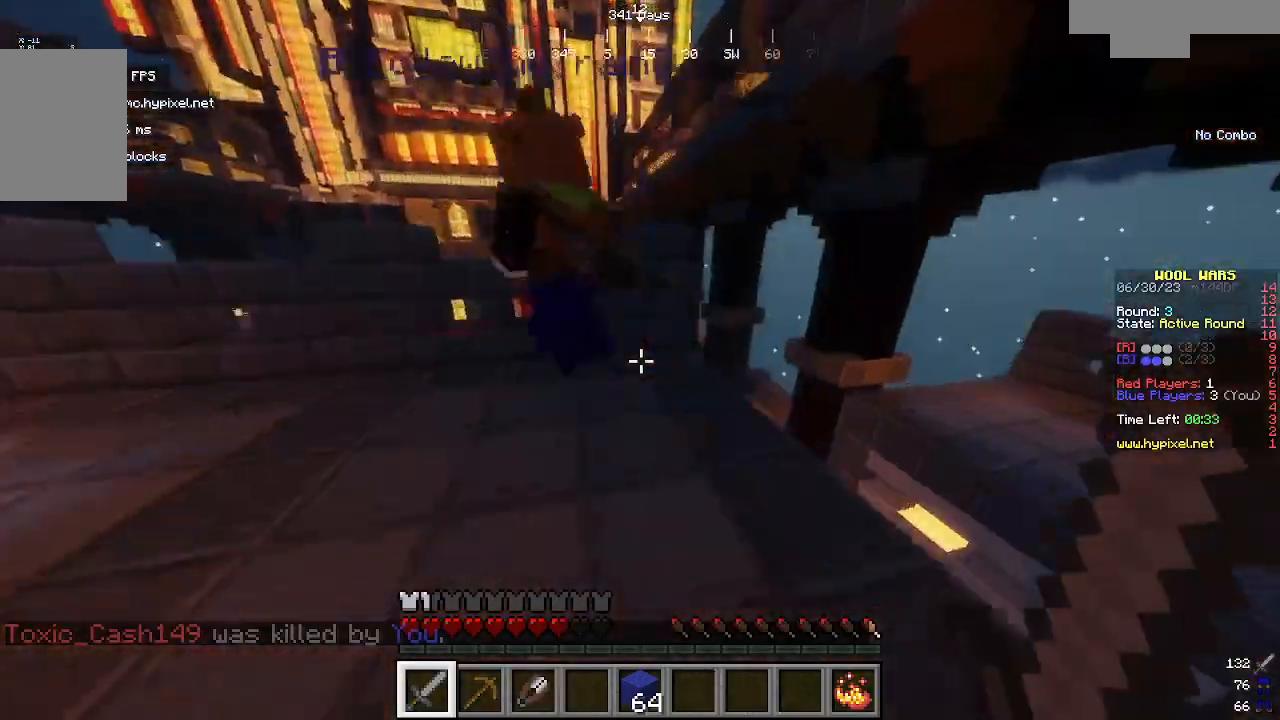
{"keys": ["w"], "mouse": [], "events": [[400, "d", "up"]]}
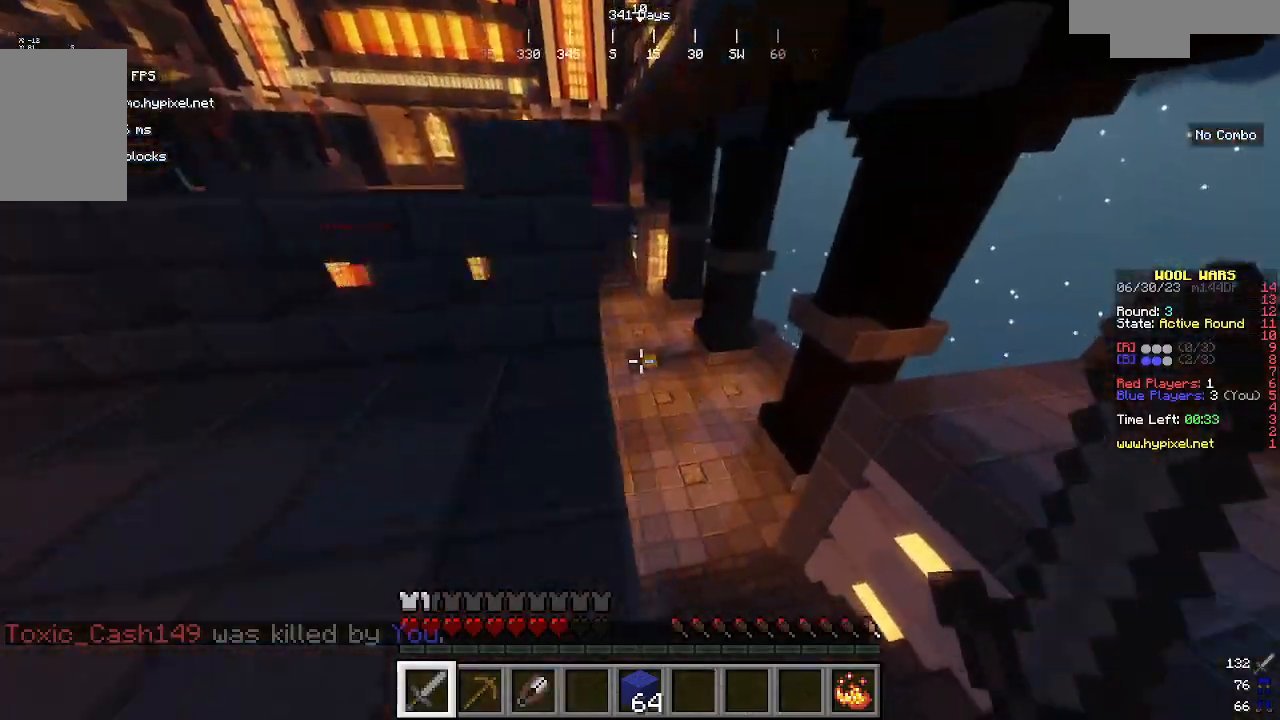
{"keys": ["d", "w"], "mouse": []}
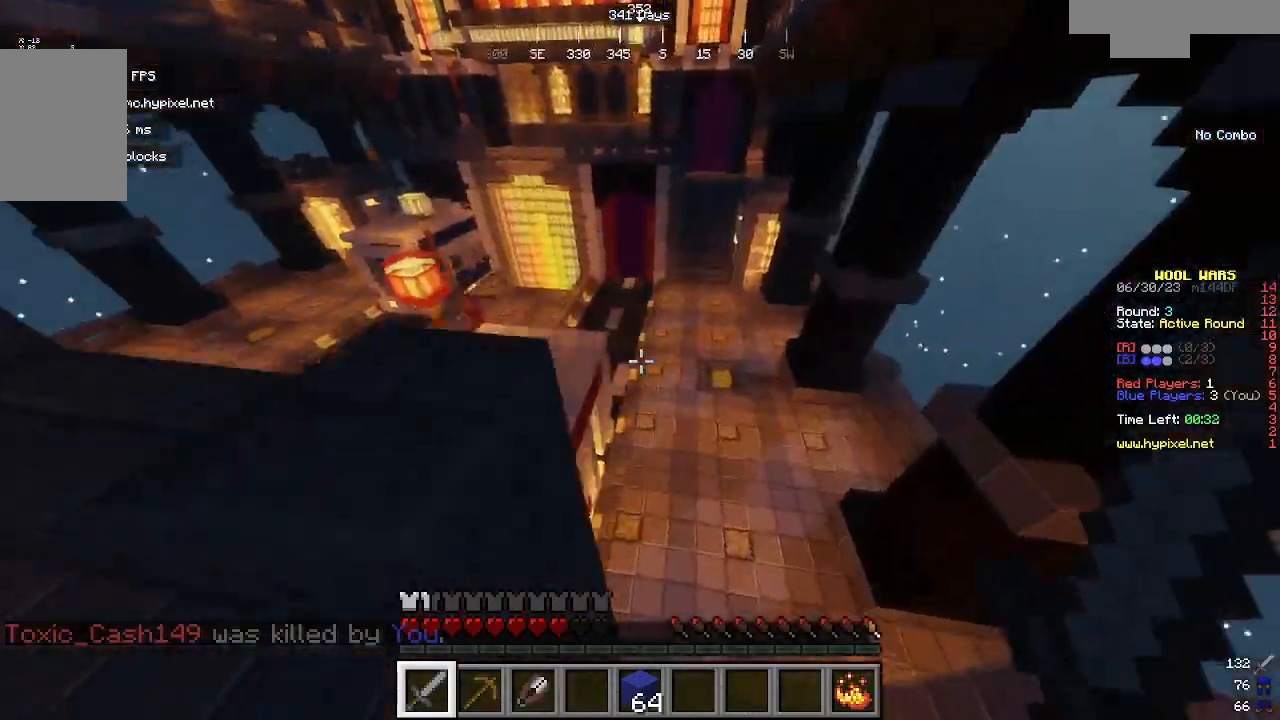
{"keys": ["w"], "mouse": [], "events": [[200, "d", "up"]]}
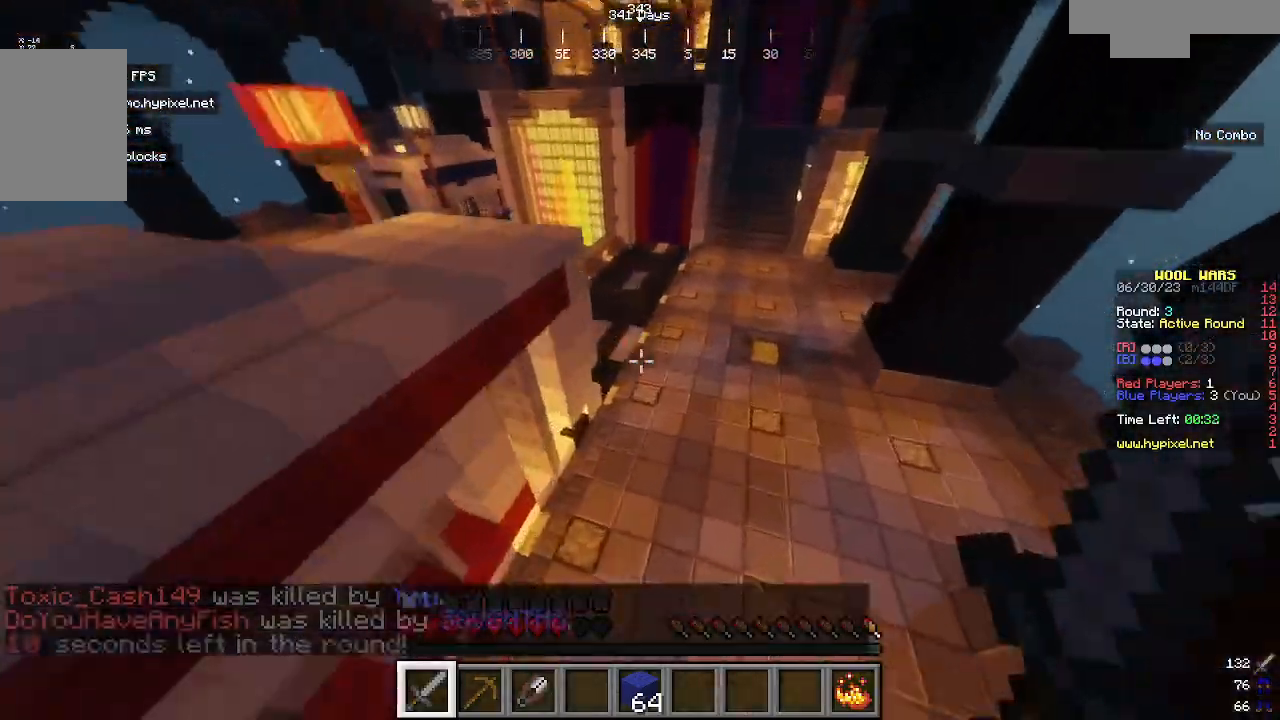
{"keys": ["w"], "mouse": [], "events": []}
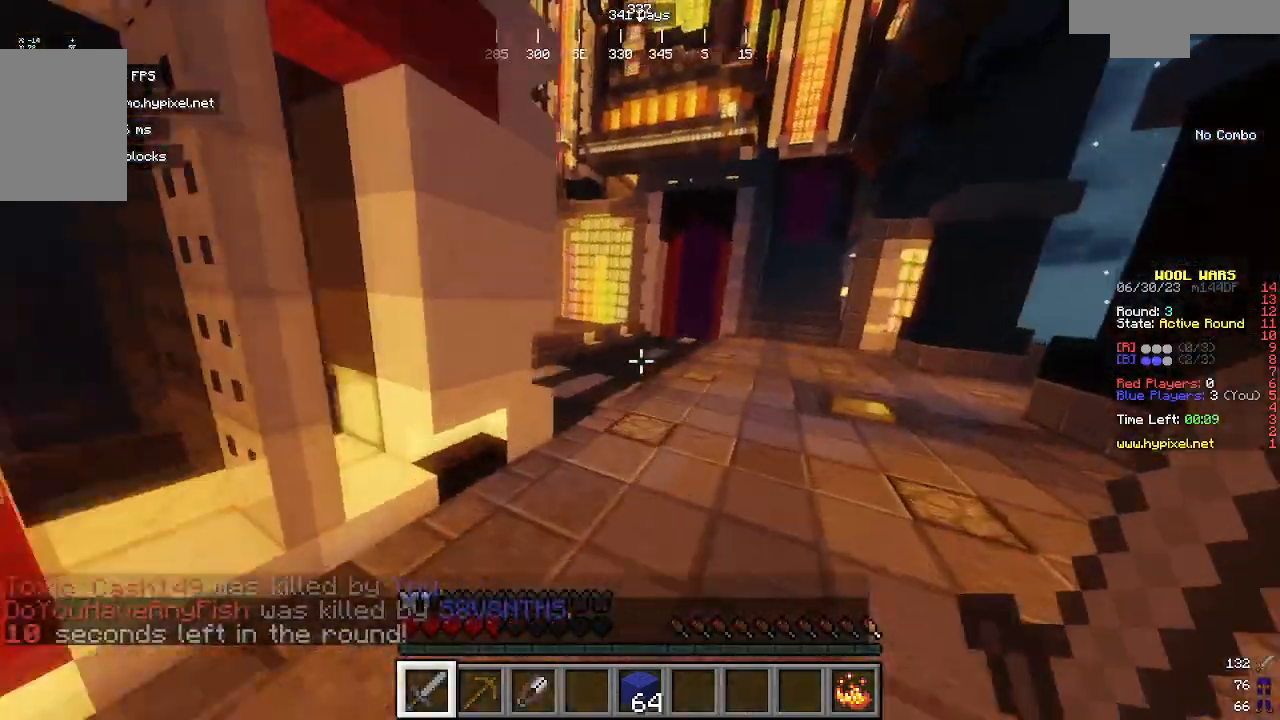
{"keys": ["w"], "mouse": [], "events": []}
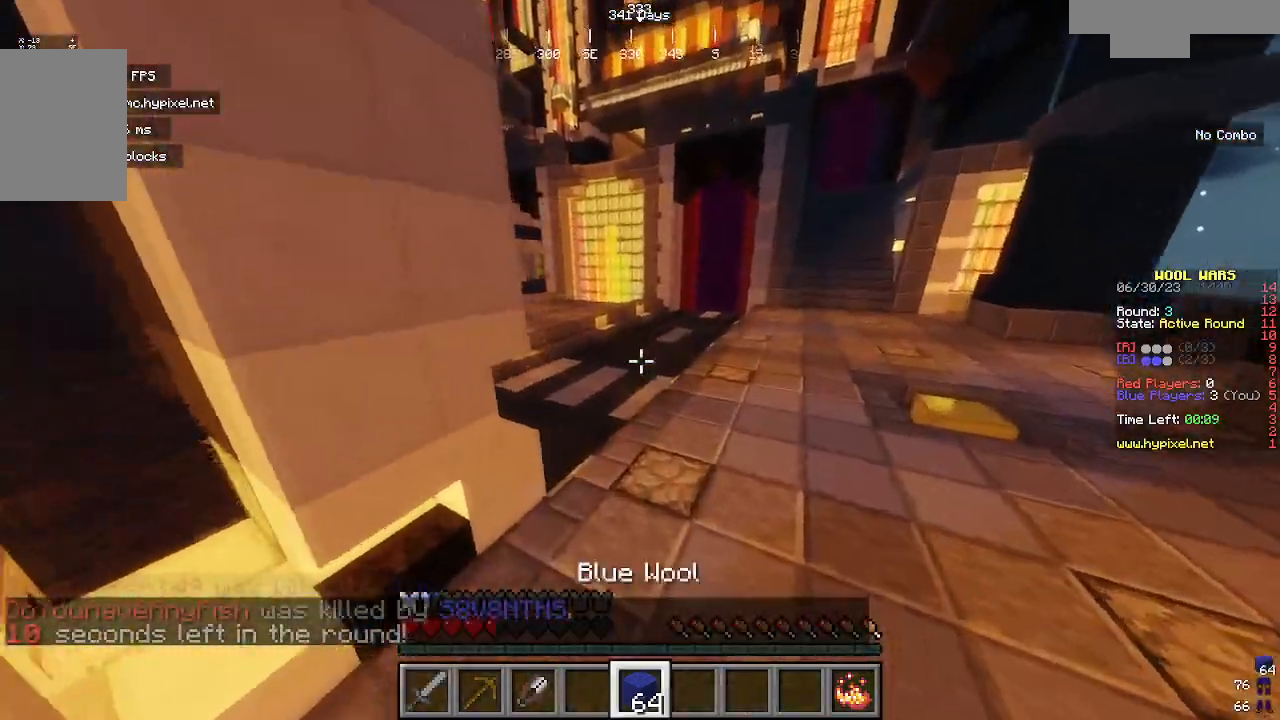
{"keys": ["w"], "mouse": [], "events": []}
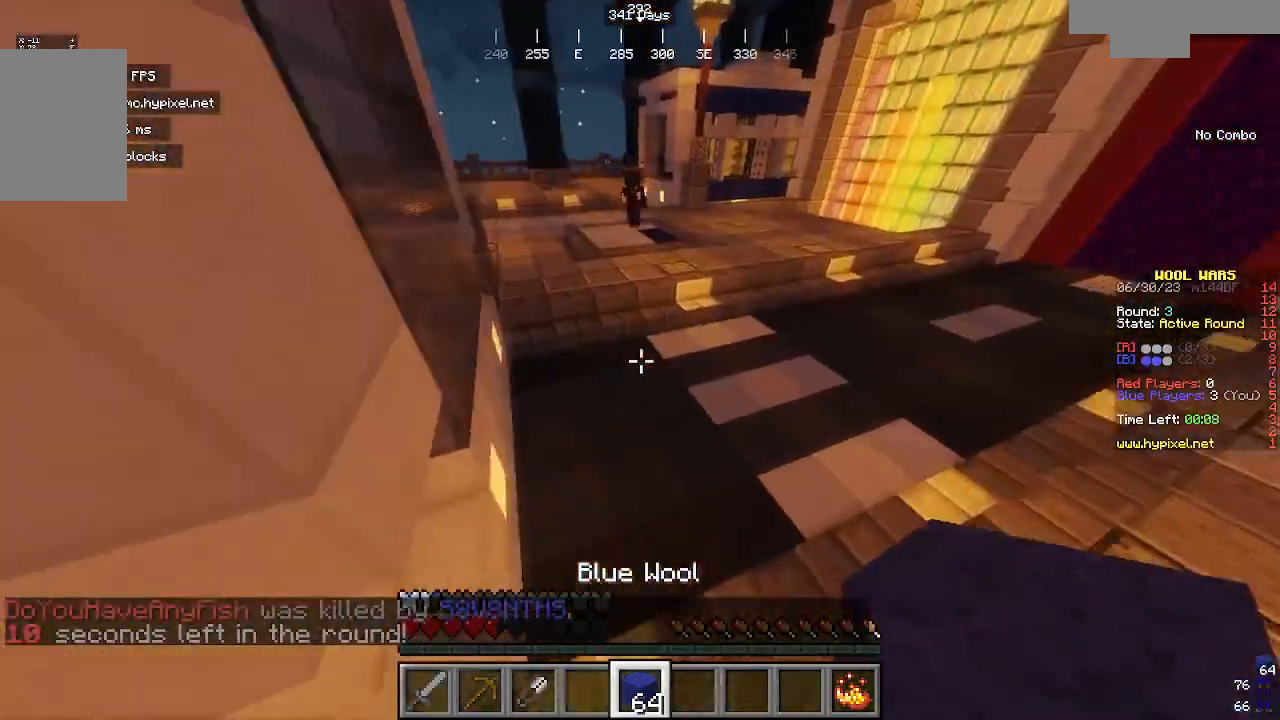
{"keys": ["w"], "mouse": [], "events": []}
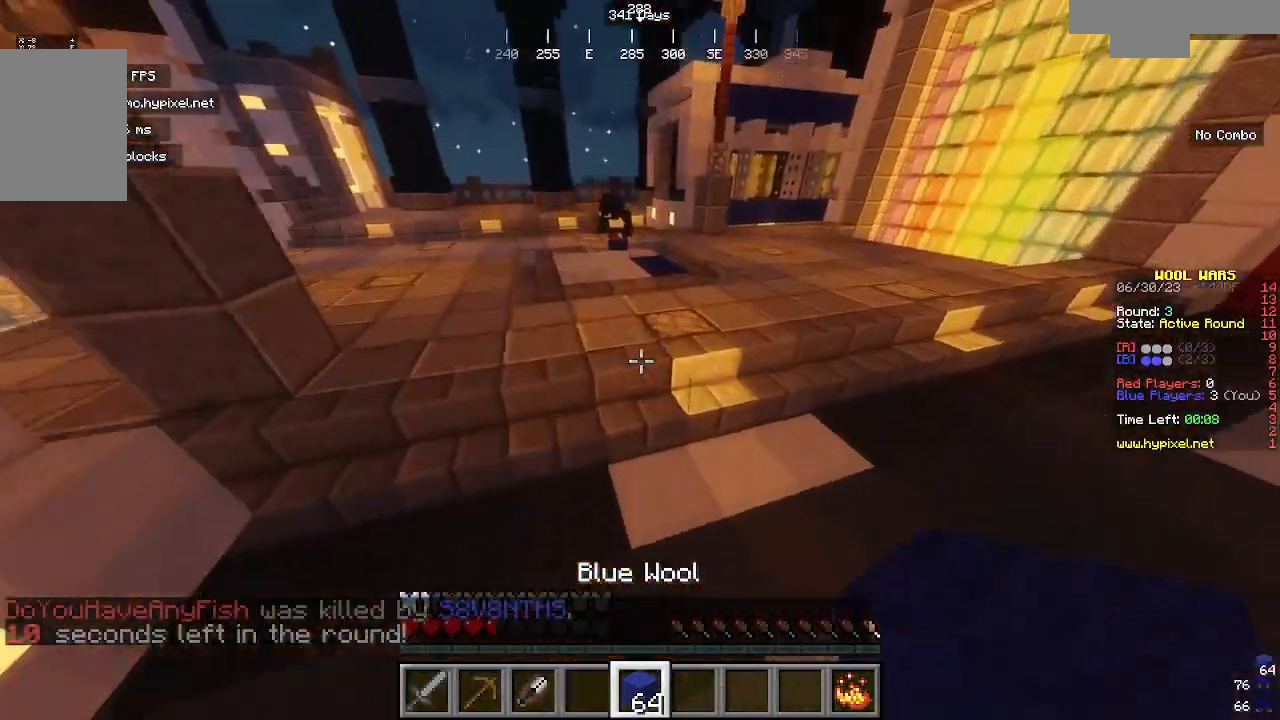
{"keys": ["w"], "mouse": [], "events": []}
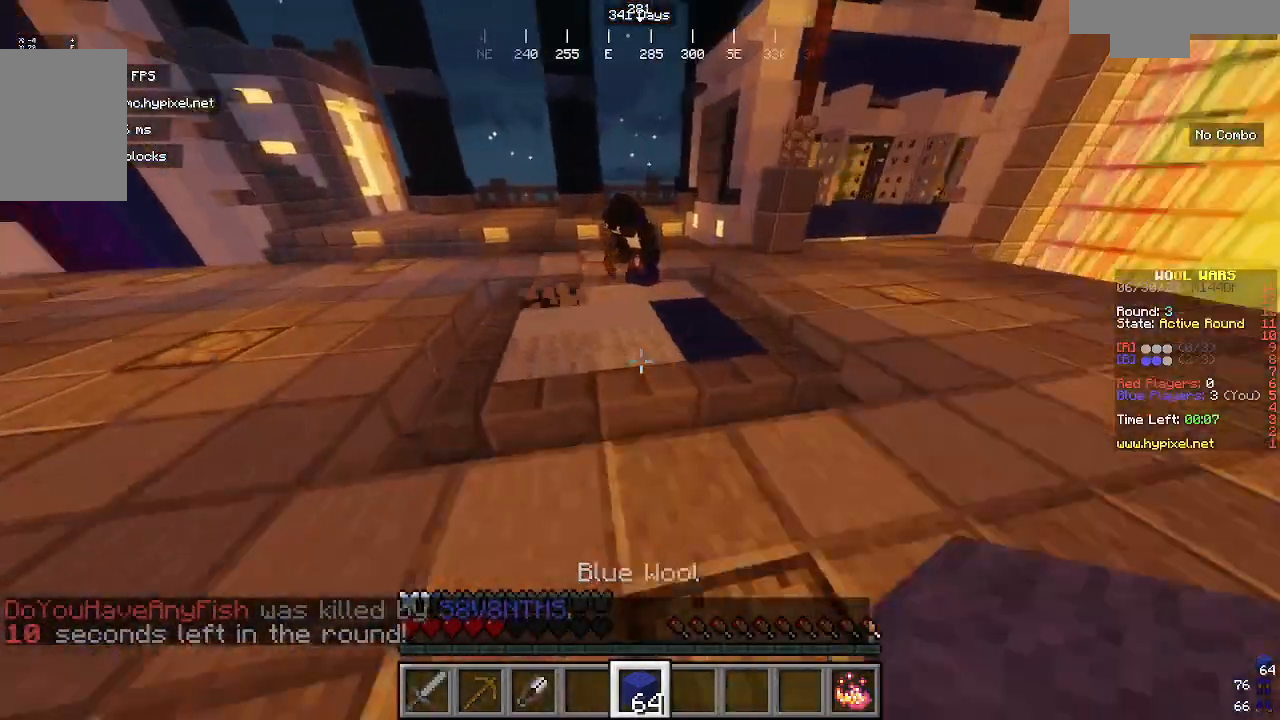
{"keys": ["w"], "mouse": [], "events": []}
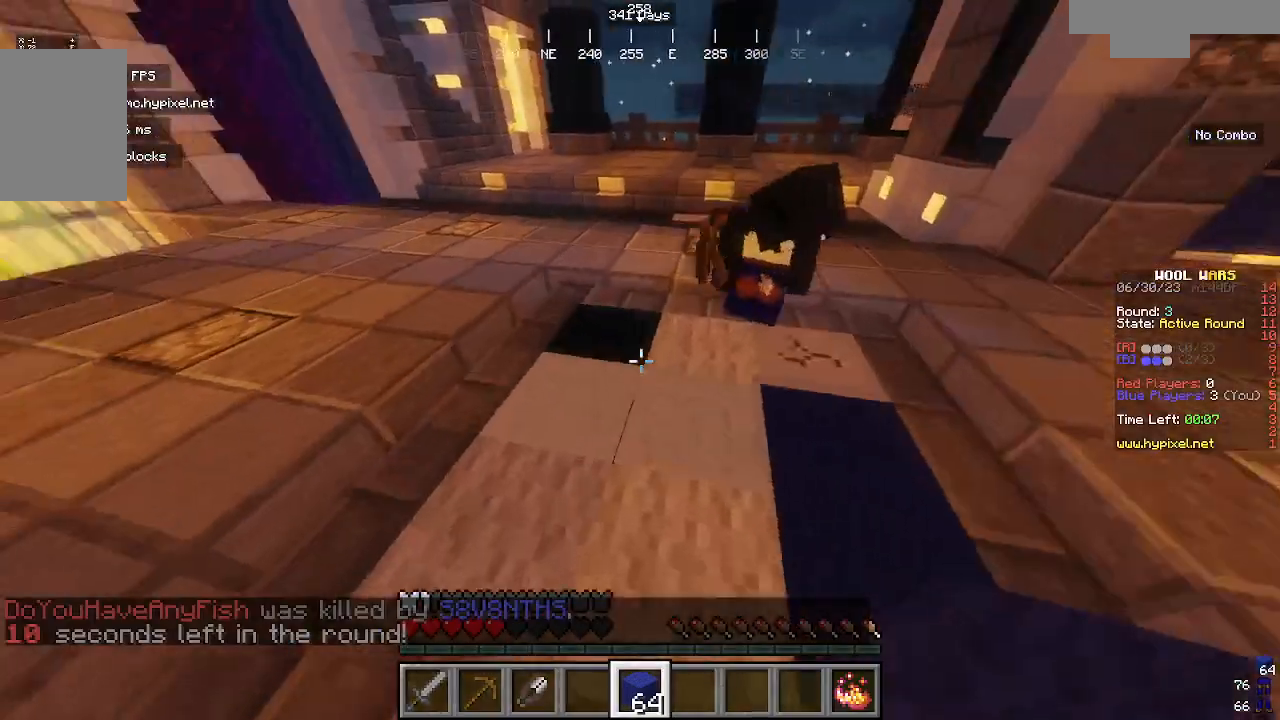
{"keys": [], "mouse": []}
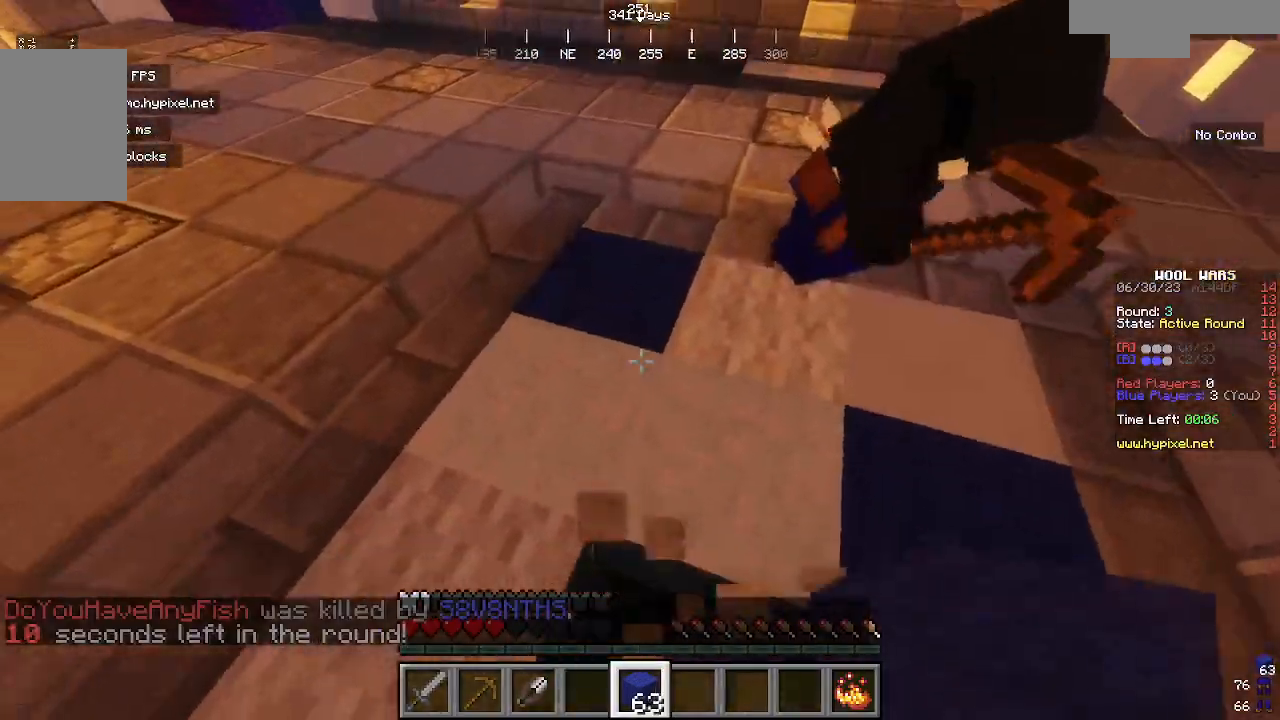
{"keys": ["d", "s"], "mouse": ["right"], "events": [[100, "d", "down"], [267, "s", "down"], [367, "mouse_right", "down"]]}